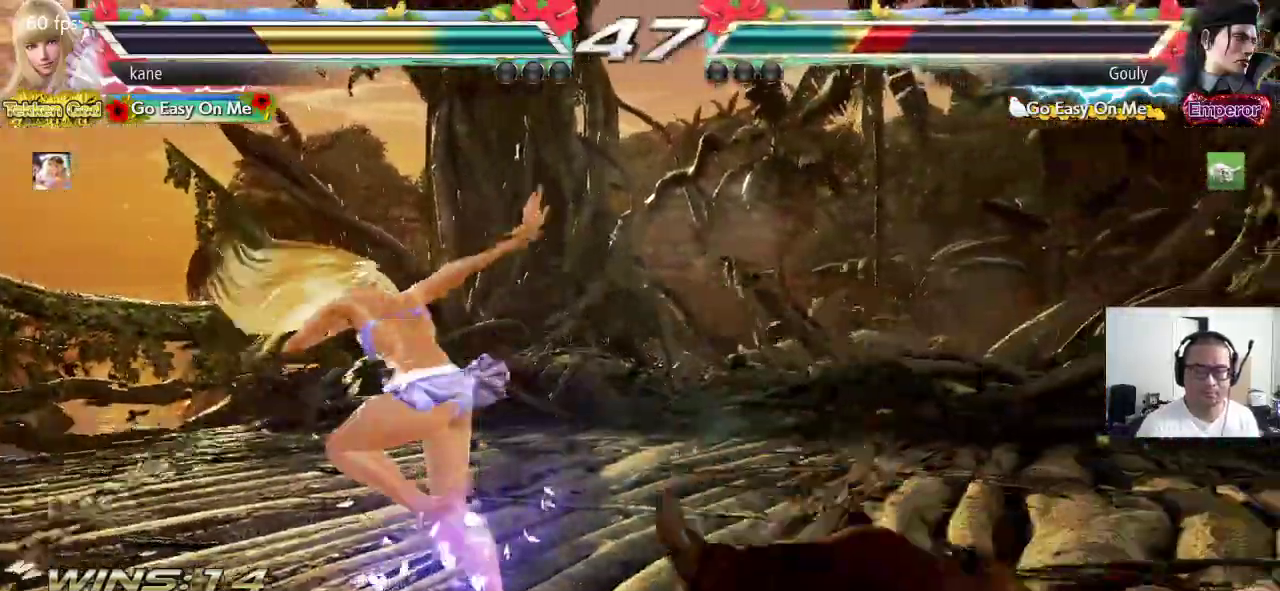
Gameplay with a controller (arcade stick); each line is a JSON object with the inputs held at the frame after it. "events" lists button and stick changes between this image and that frame as [ms after this image, input, new state], when the widget could be followed in between. Not read: L3 R3.
{"buttons": ["SQUARE"], "left_stick": "right", "events": [[50, "SQUARE", "up"], [117, "left_stick", "right"], [183, "left_stick", "center"], [267, "left_stick", "right"], [383, "CIRCLE", "down"], [383, "CROSS", "down"], [433, "CIRCLE", "up"], [433, "CROSS", "up"], [500, "SQUARE", "down"]]}
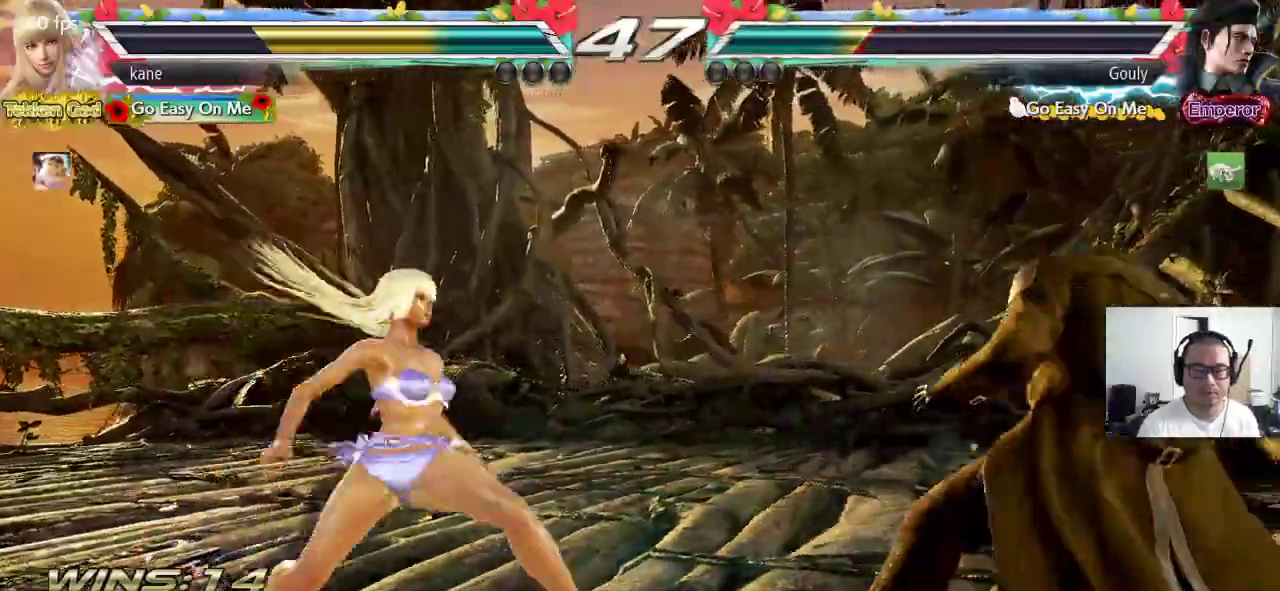
{"buttons": [], "left_stick": "center", "events": [[33, "left_stick", "center"], [83, "SQUARE", "up"]]}
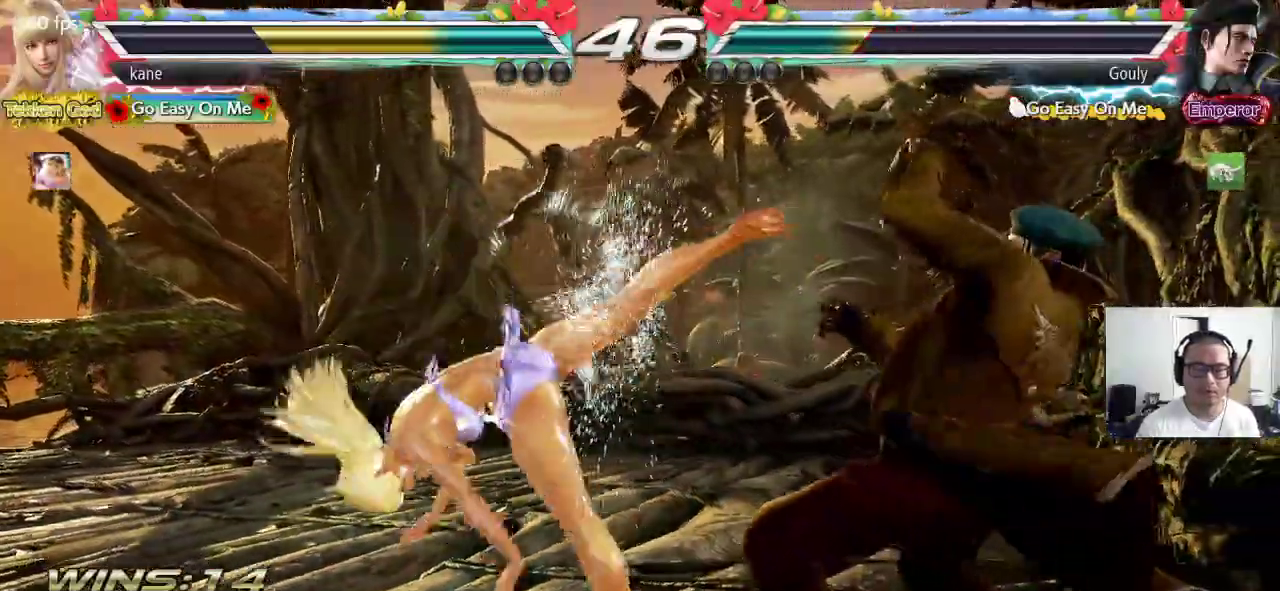
{"buttons": [], "left_stick": "left", "events": [[300, "left_stick", "left"], [383, "left_stick", "center"], [450, "left_stick", "left"]]}
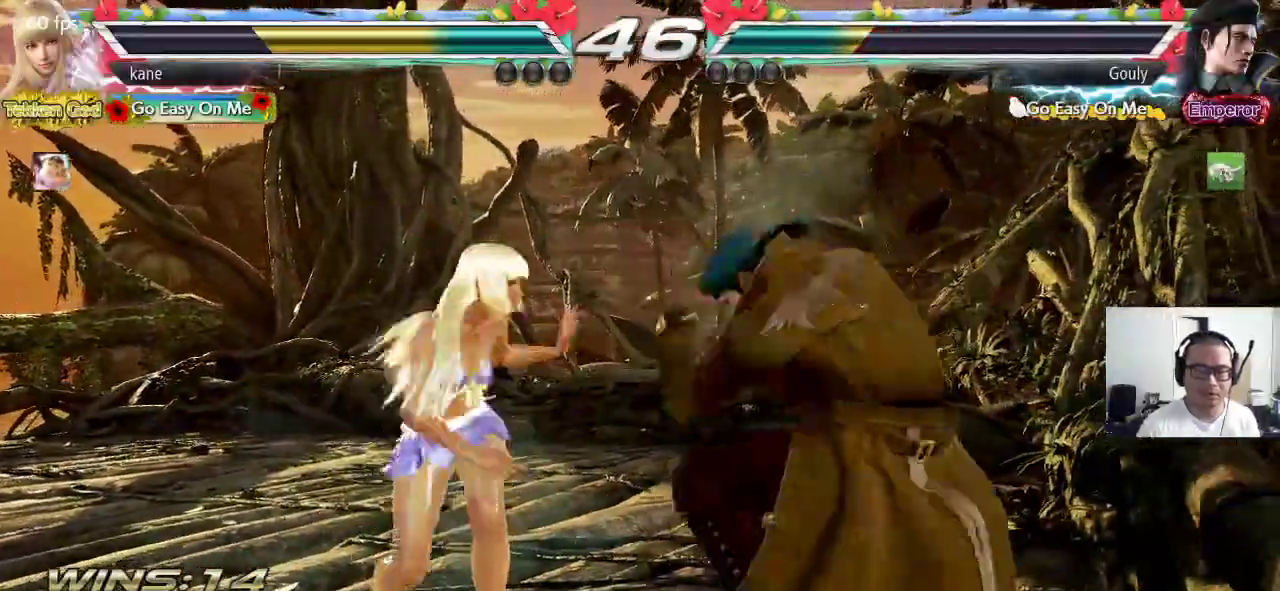
{"buttons": ["TRIANGLE"], "left_stick": "center", "events": [[17, "left_stick", "center"], [83, "left_stick", "left"], [433, "left_stick", "center"], [467, "TRIANGLE", "down"]]}
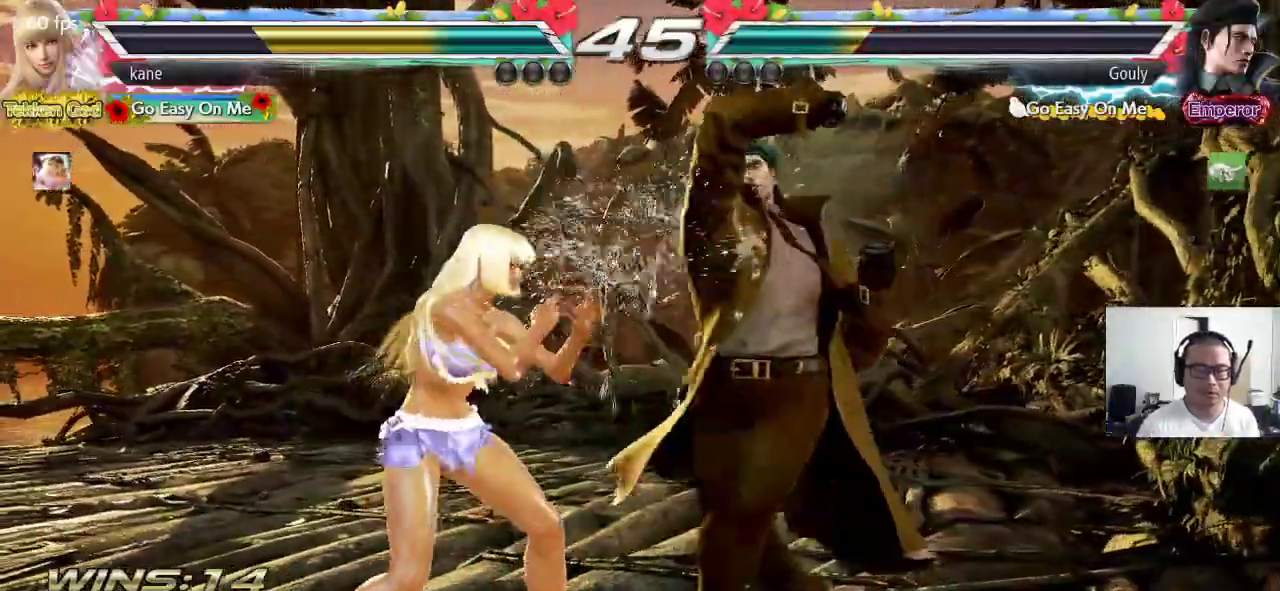
{"buttons": ["CIRCLE"], "left_stick": "center", "events": [[17, "TRIANGLE", "up"], [67, "CIRCLE", "down"]]}
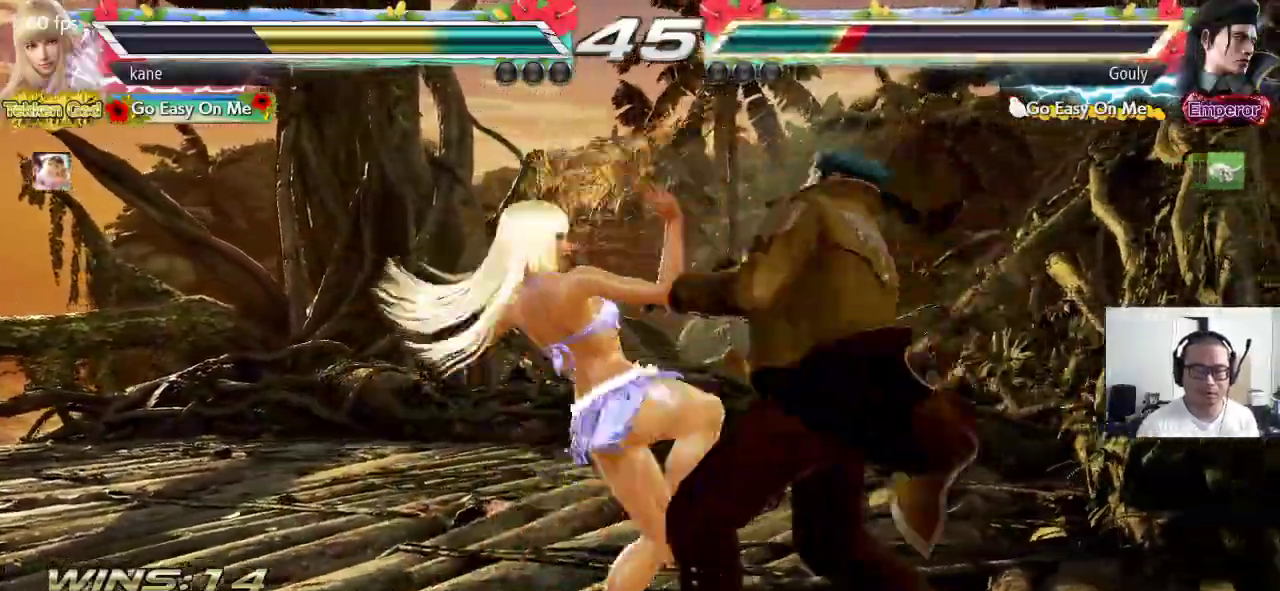
{"buttons": [], "left_stick": "center", "events": [[417, "CIRCLE", "up"]]}
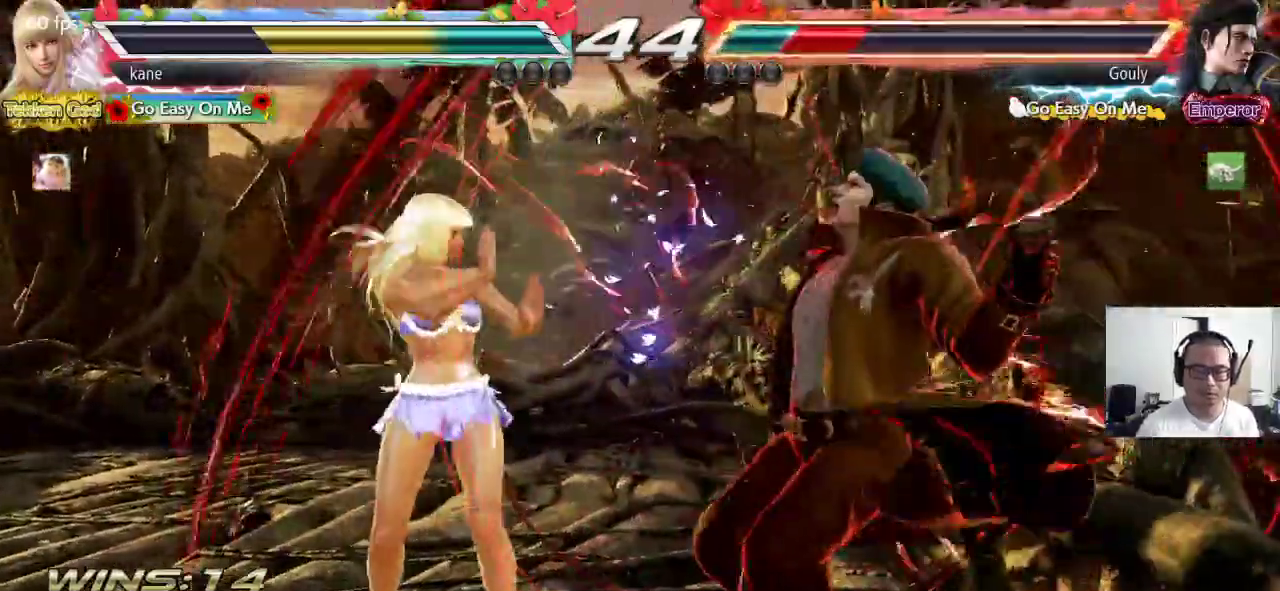
{"buttons": [], "left_stick": "right", "events": [[317, "left_stick", "right"], [383, "left_stick", "center"], [467, "left_stick", "right"]]}
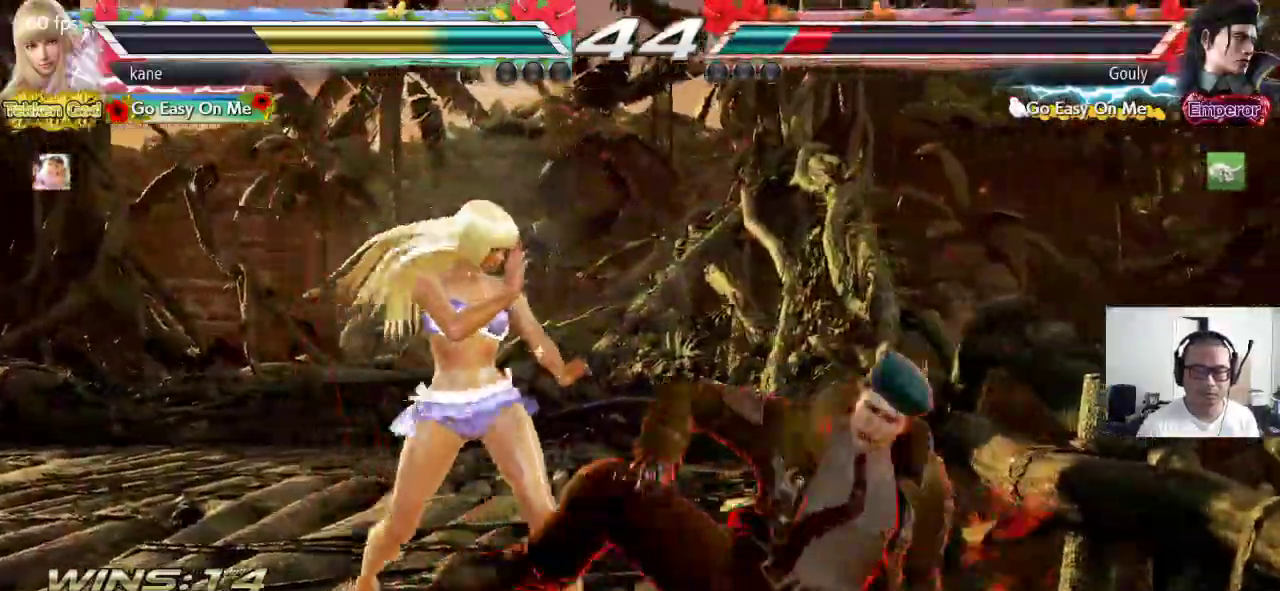
{"buttons": [], "left_stick": "center", "events": [[17, "left_stick", "center"], [67, "left_stick", "down"], [100, "CROSS", "down"], [150, "CROSS", "up"], [150, "left_stick", "center"], [183, "SQUARE", "down"], [250, "TRIANGLE", "down"], [300, "SQUARE", "up"], [433, "TRIANGLE", "up"]]}
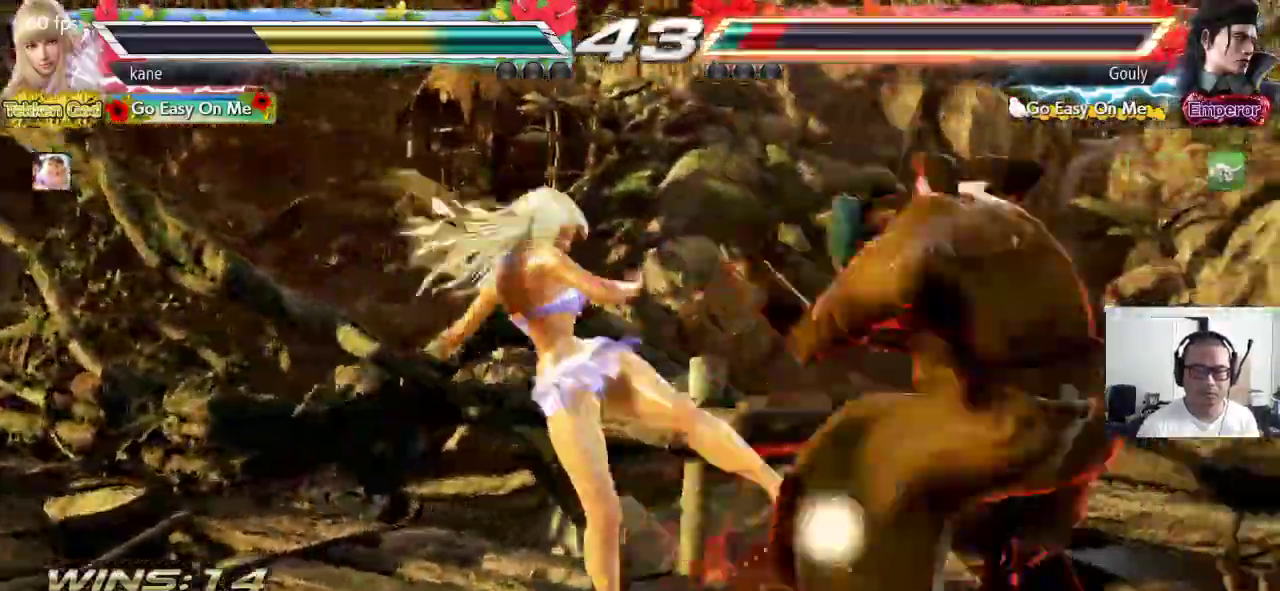
{"buttons": [], "left_stick": "center", "events": [[400, "left_stick", "up"], [467, "left_stick", "center"]]}
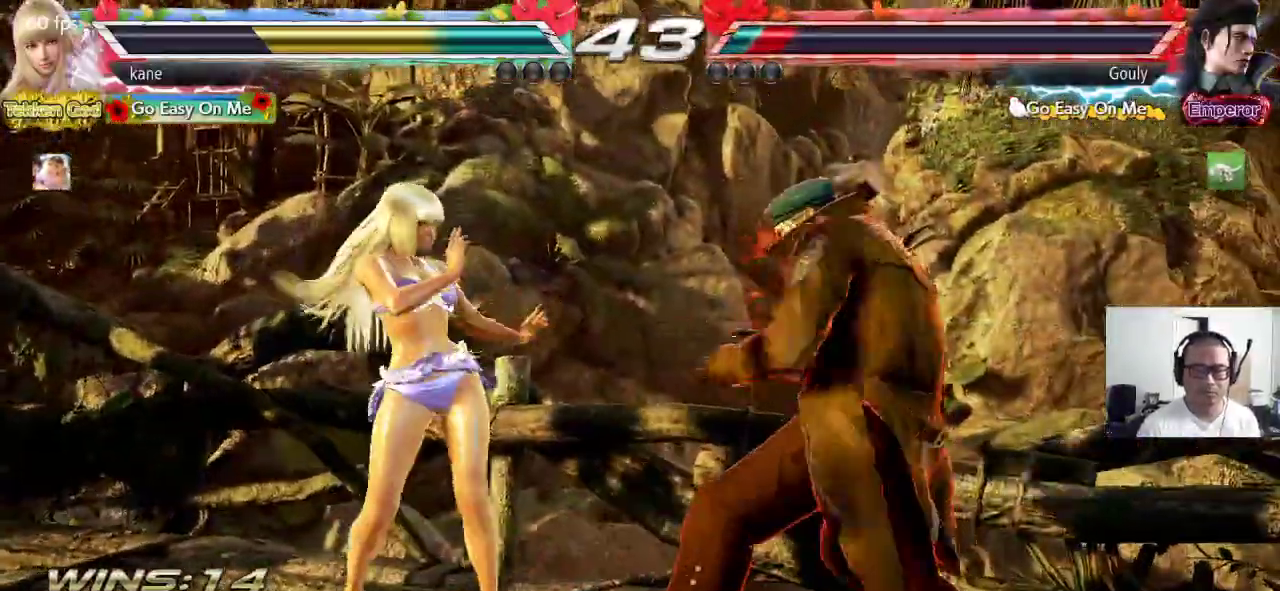
{"buttons": [], "left_stick": "center", "events": [[167, "left_stick", "down"], [217, "CIRCLE", "down"], [233, "left_stick", "center"], [267, "CIRCLE", "up"]]}